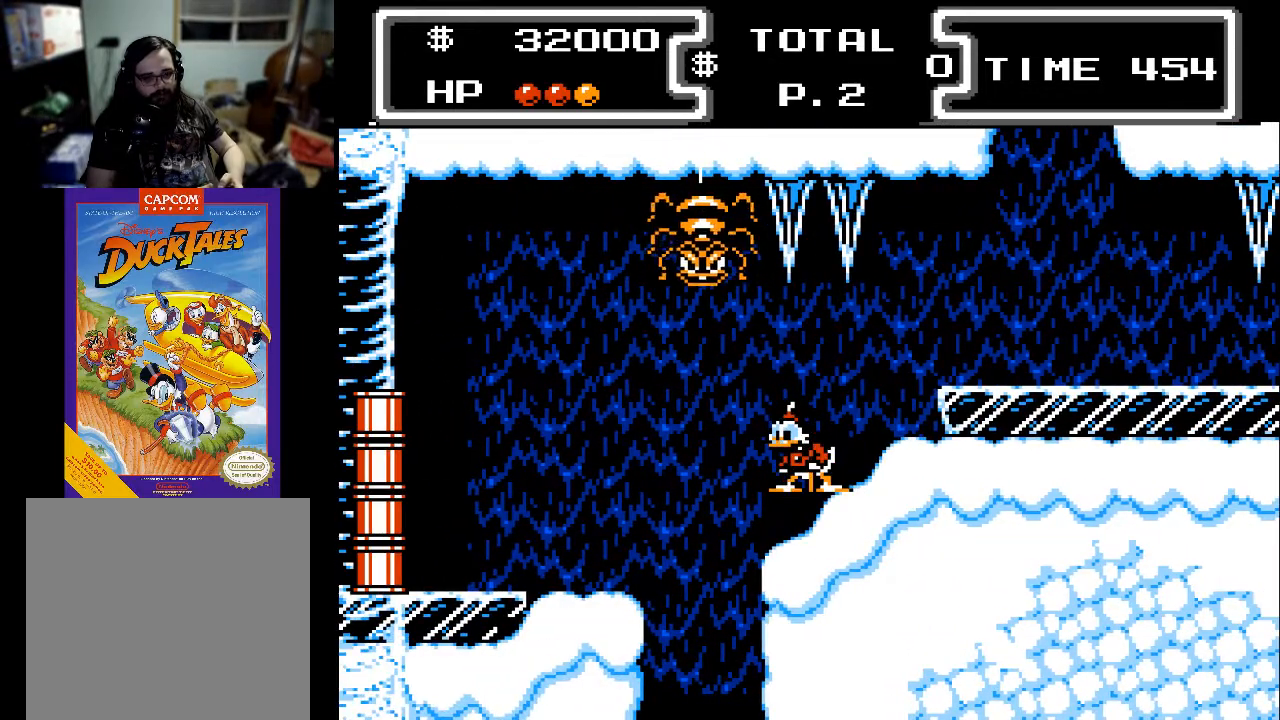
Gameplay with a controller (Xbox layout); each line is a JSON object with the inputs held at the frame after it. "events" lists button and stick changes between this image and that frame as [ms after this image, input, new state], when the widget could be followed in between. Not read: left_stick right_stick.
{"buttons": [], "events": [[33, "DPAD_LEFT", "up"], [400, "DPAD_LEFT", "down"], [467, "DPAD_LEFT", "up"]]}
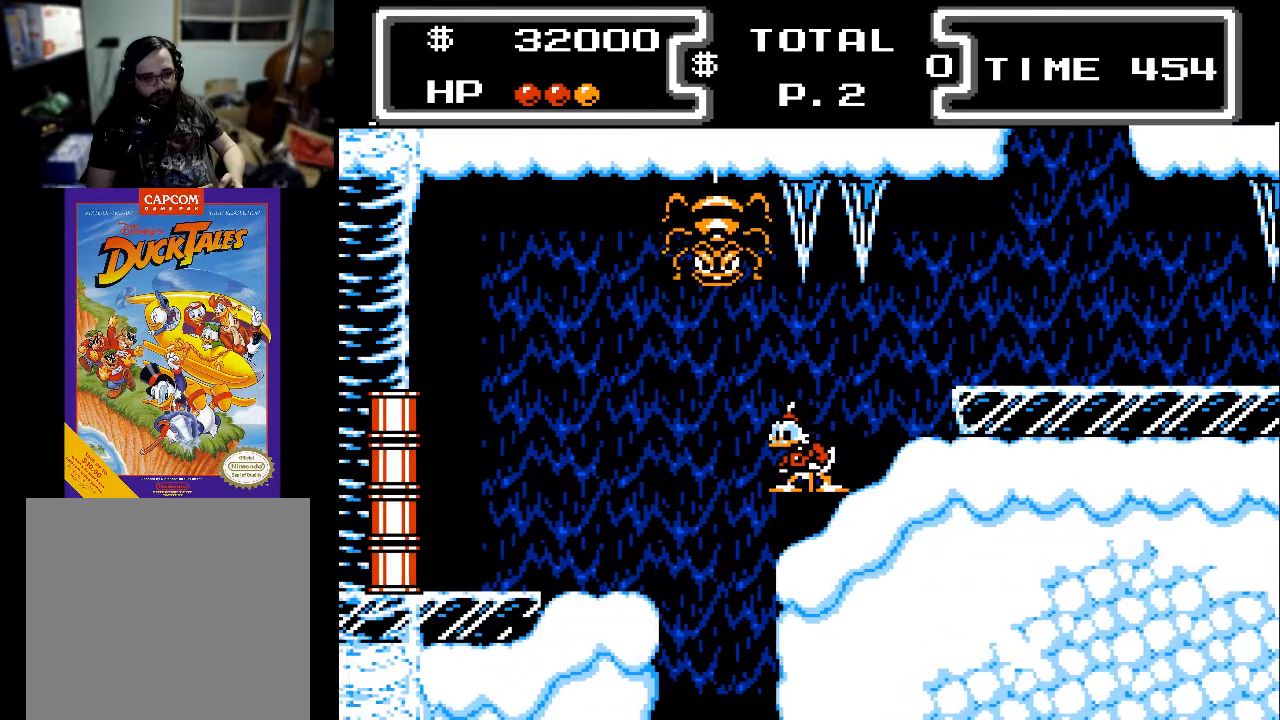
{"buttons": [], "events": [[333, "DPAD_LEFT", "down"], [367, "DPAD_LEFT", "up"]]}
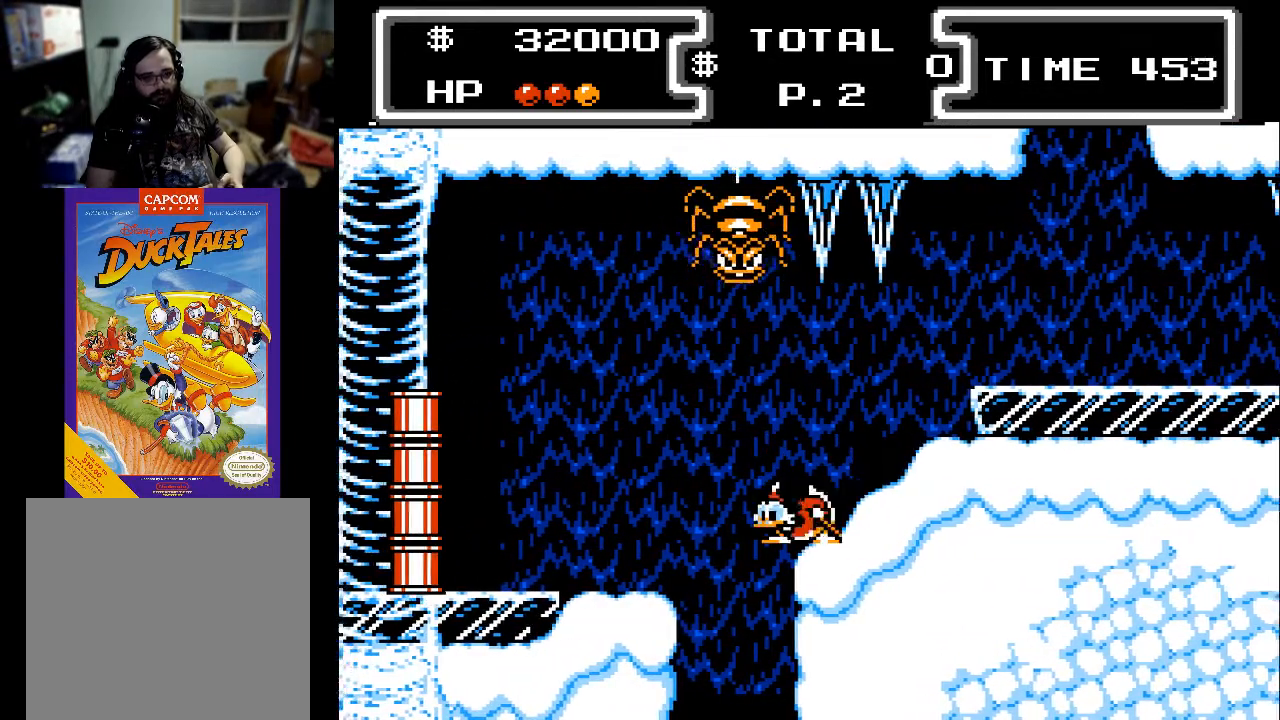
{"buttons": [], "events": [[67, "DPAD_RIGHT", "down"], [200, "DPAD_RIGHT", "up"]]}
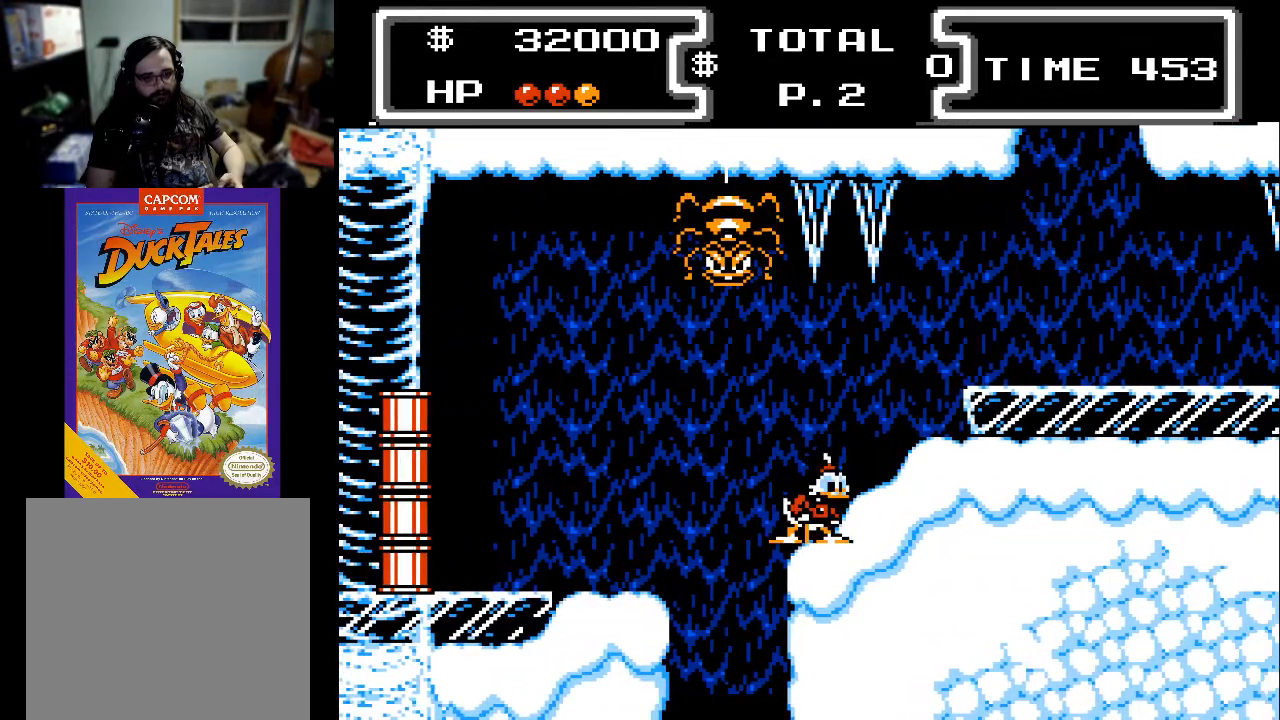
{"buttons": [], "events": []}
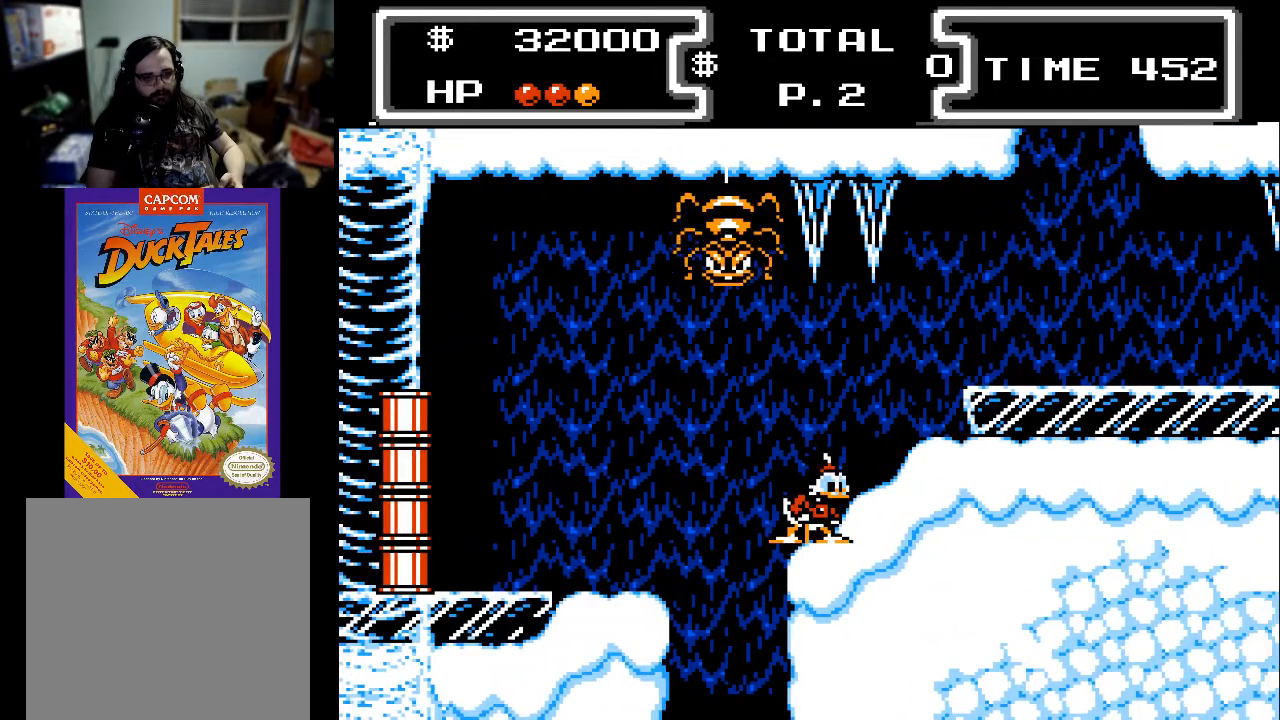
{"buttons": [], "events": [[167, "DPAD_LEFT", "down"], [233, "DPAD_LEFT", "up"]]}
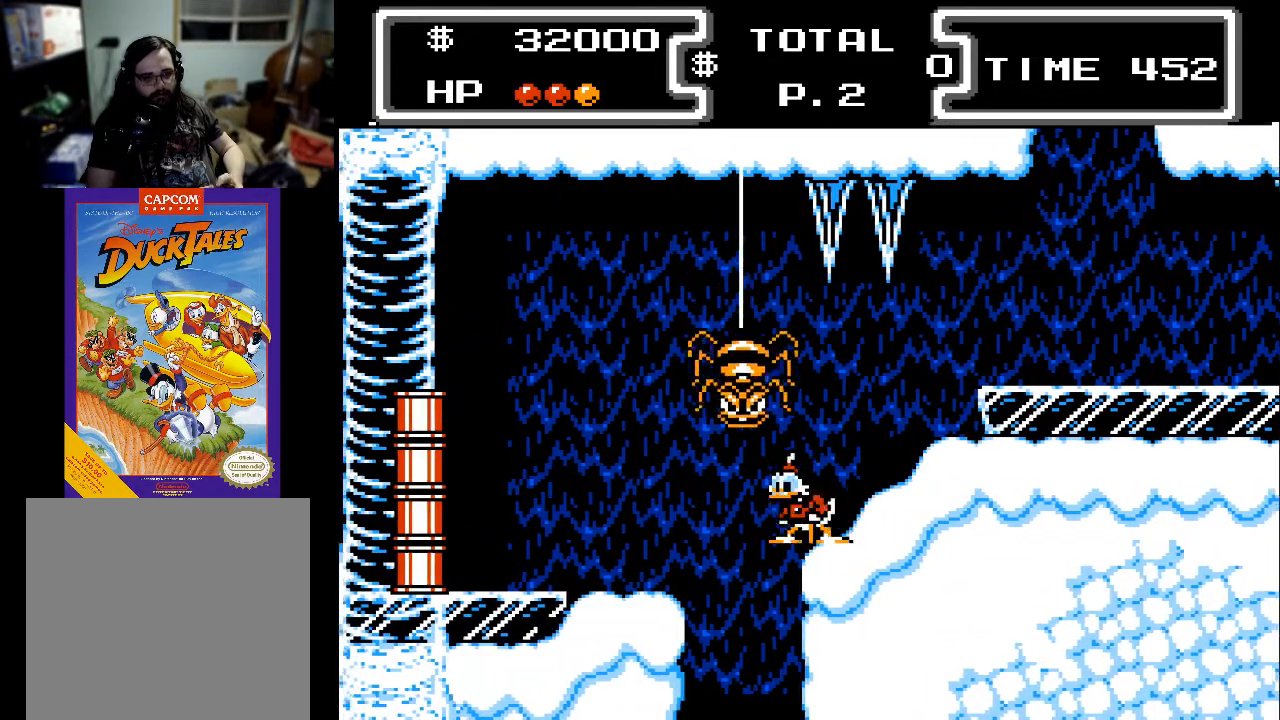
{"buttons": [], "events": []}
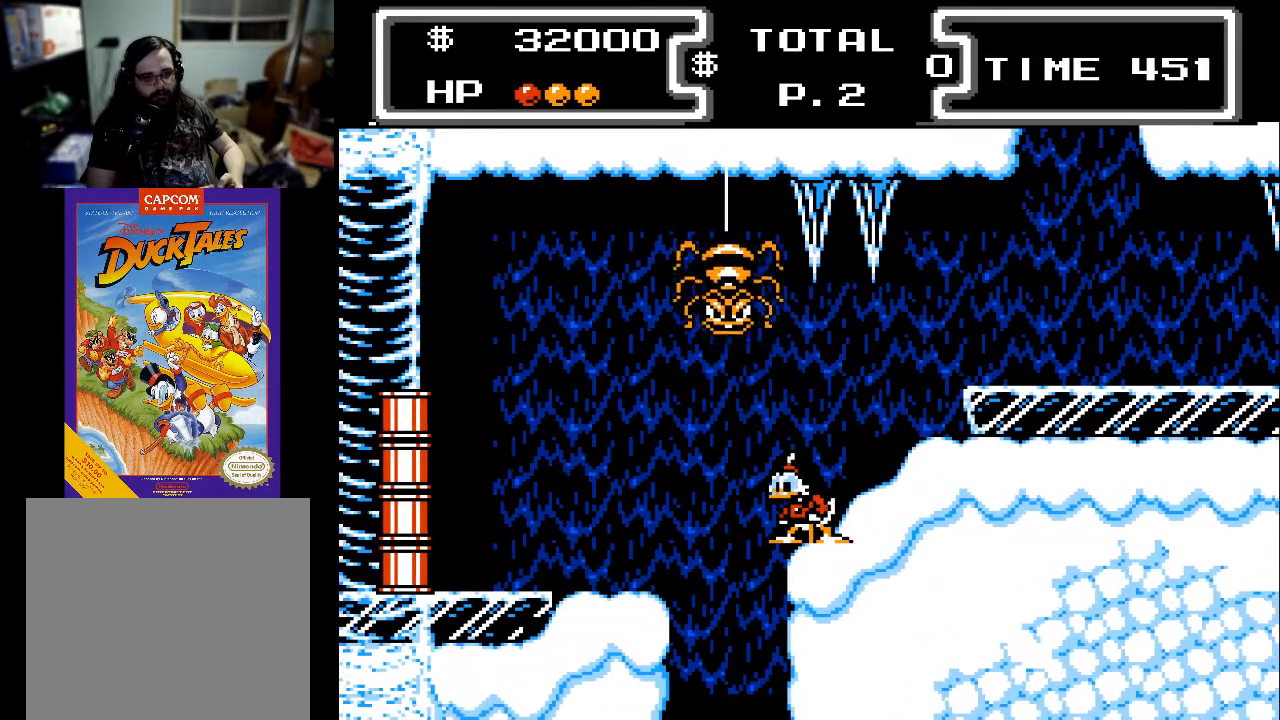
{"buttons": ["DPAD_LEFT"], "events": [[233, "A", "down"], [233, "DPAD_LEFT", "down"], [300, "A", "up"]]}
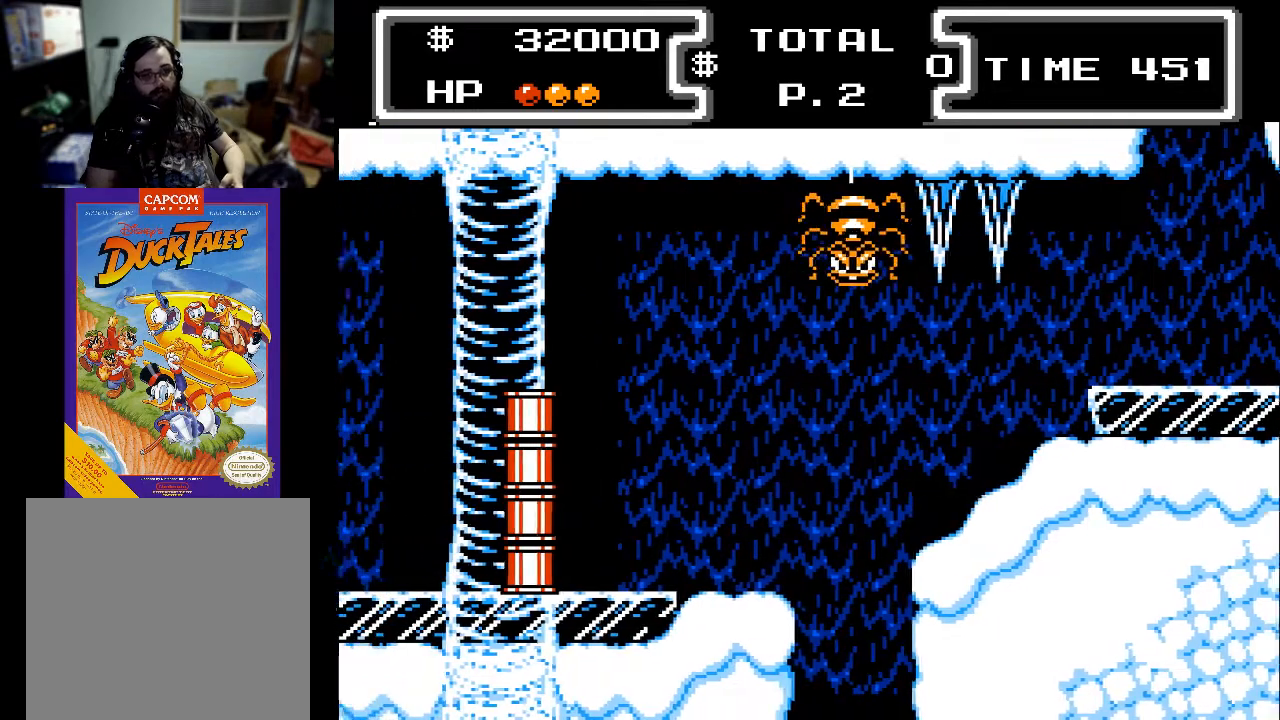
{"buttons": ["DPAD_LEFT"], "events": []}
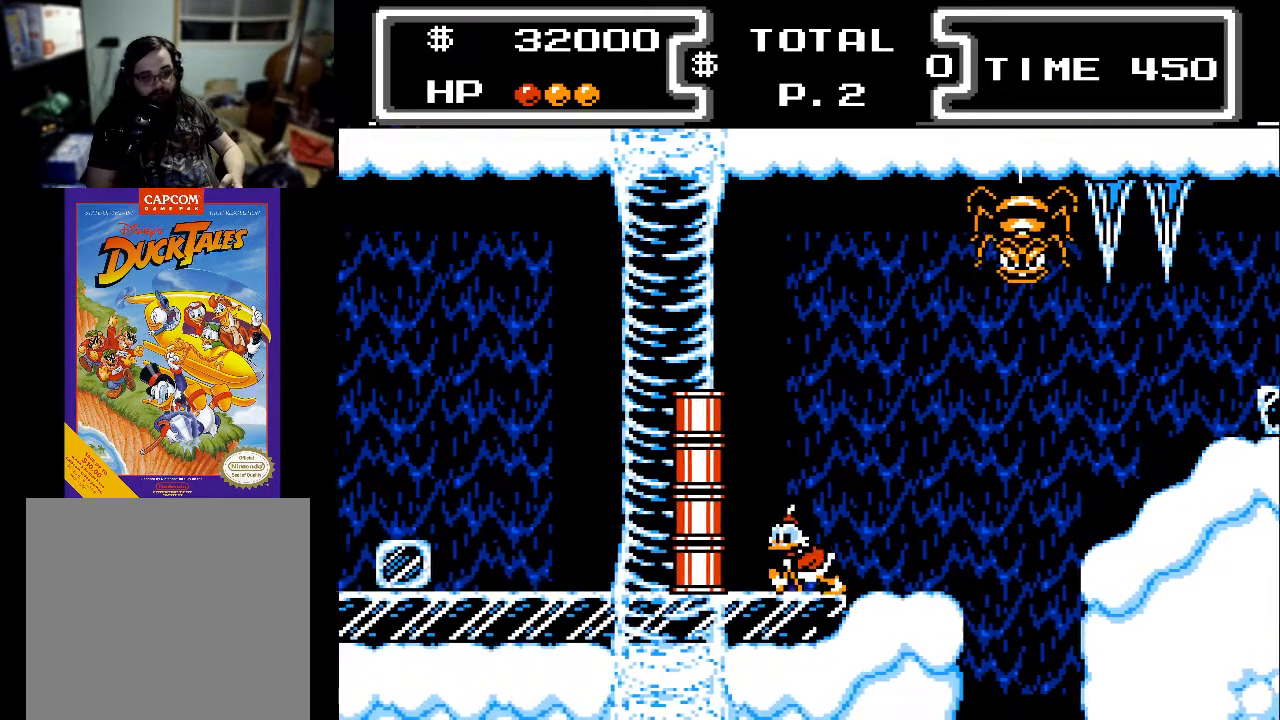
{"buttons": ["DPAD_LEFT"], "events": [[367, "X", "down"], [467, "X", "up"]]}
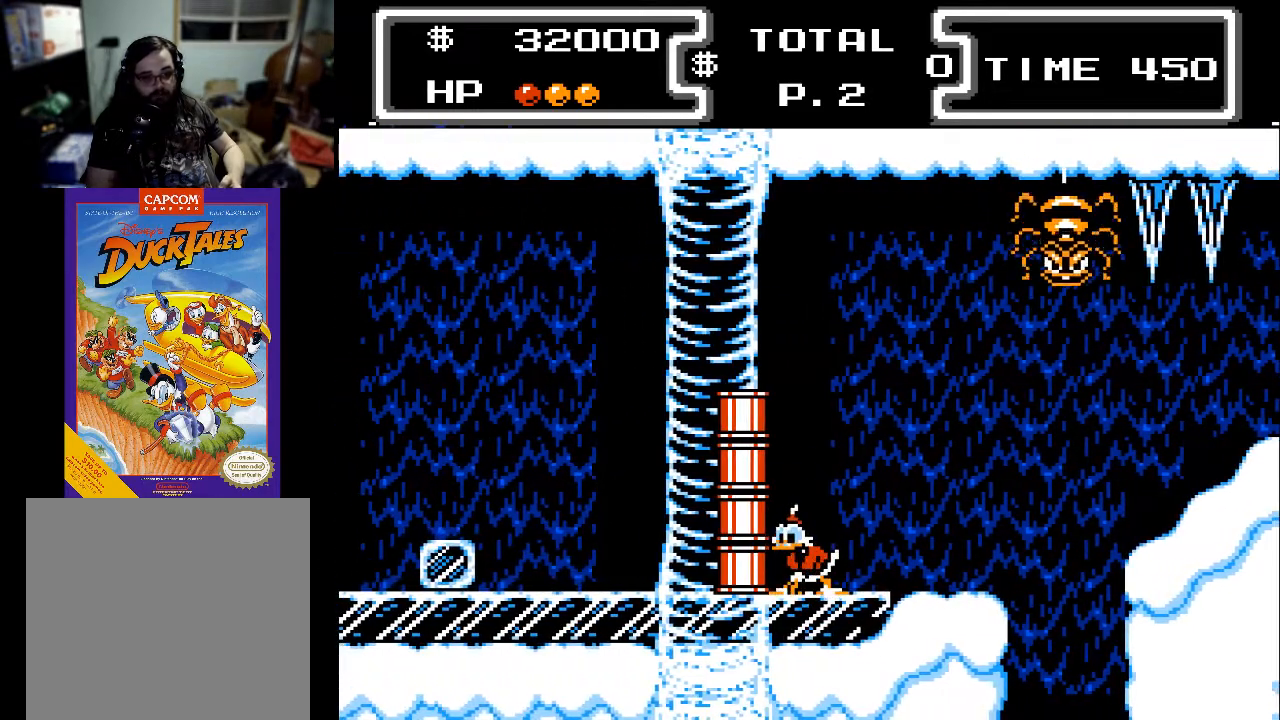
{"buttons": ["DPAD_LEFT"], "events": [[367, "X", "down"], [500, "X", "up"]]}
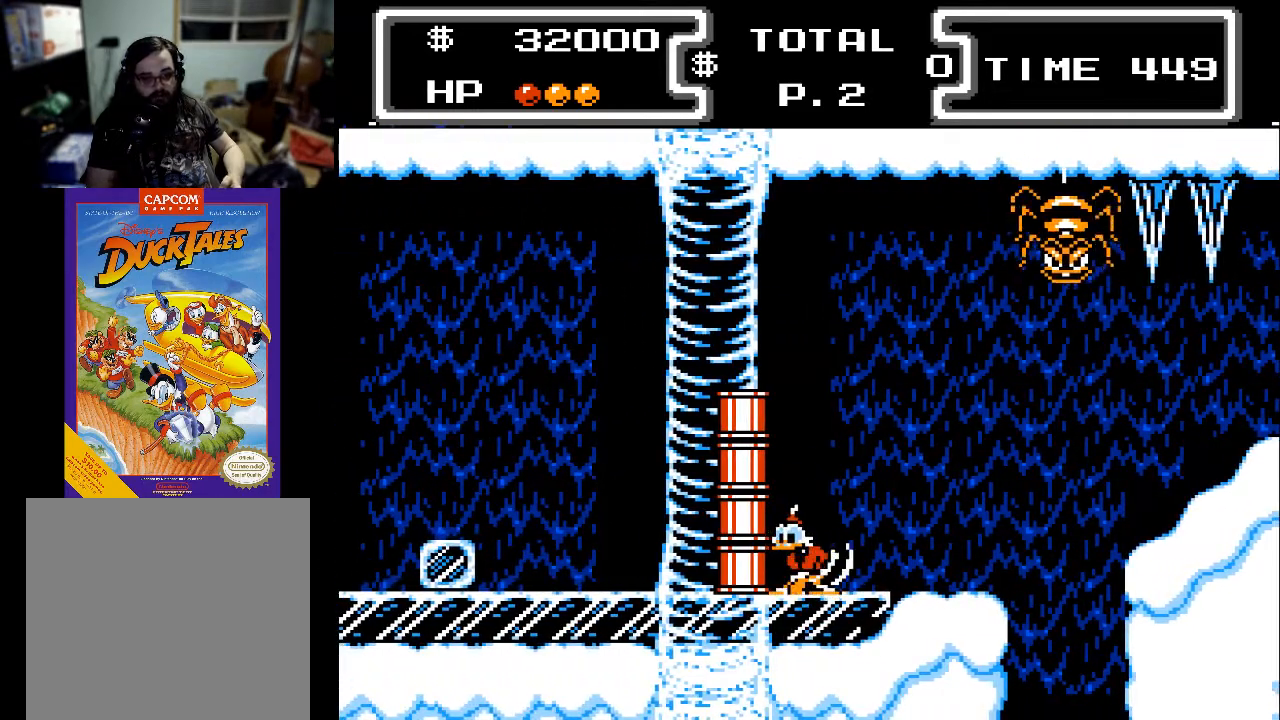
{"buttons": ["DPAD_LEFT"], "events": []}
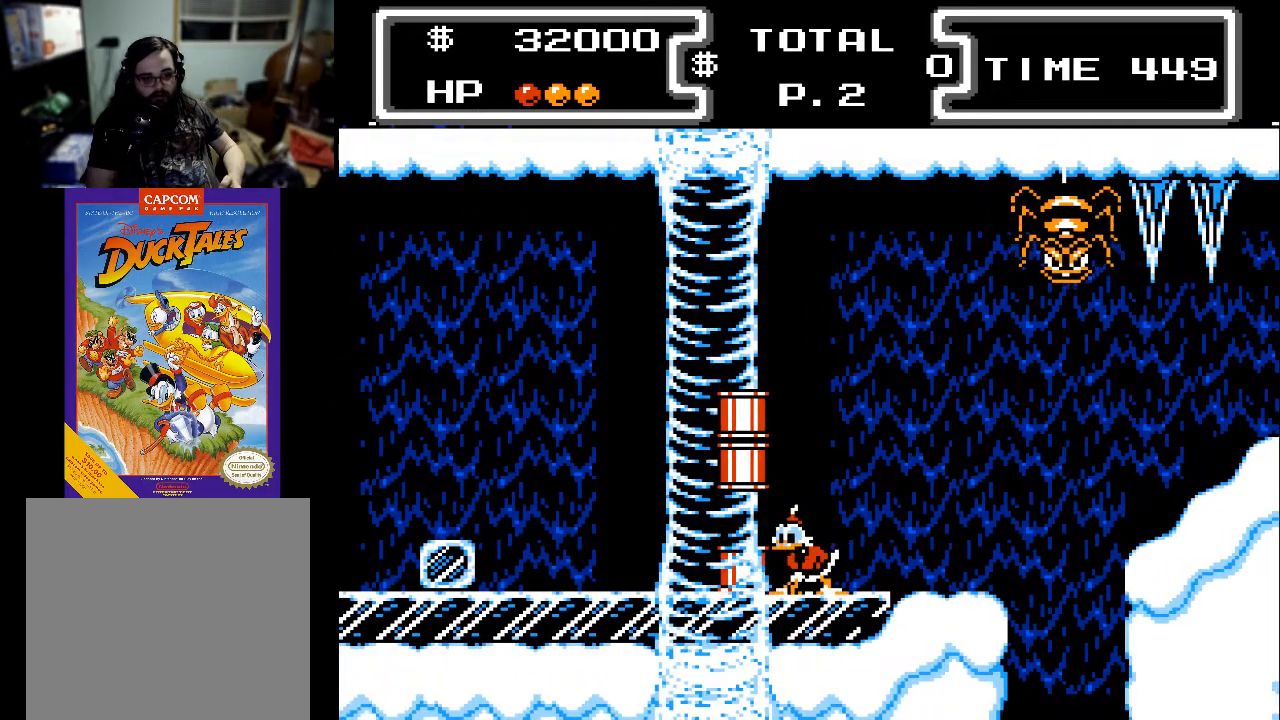
{"buttons": ["X", "DPAD_LEFT"], "events": [[167, "X", "down"], [300, "X", "up"], [400, "X", "down"]]}
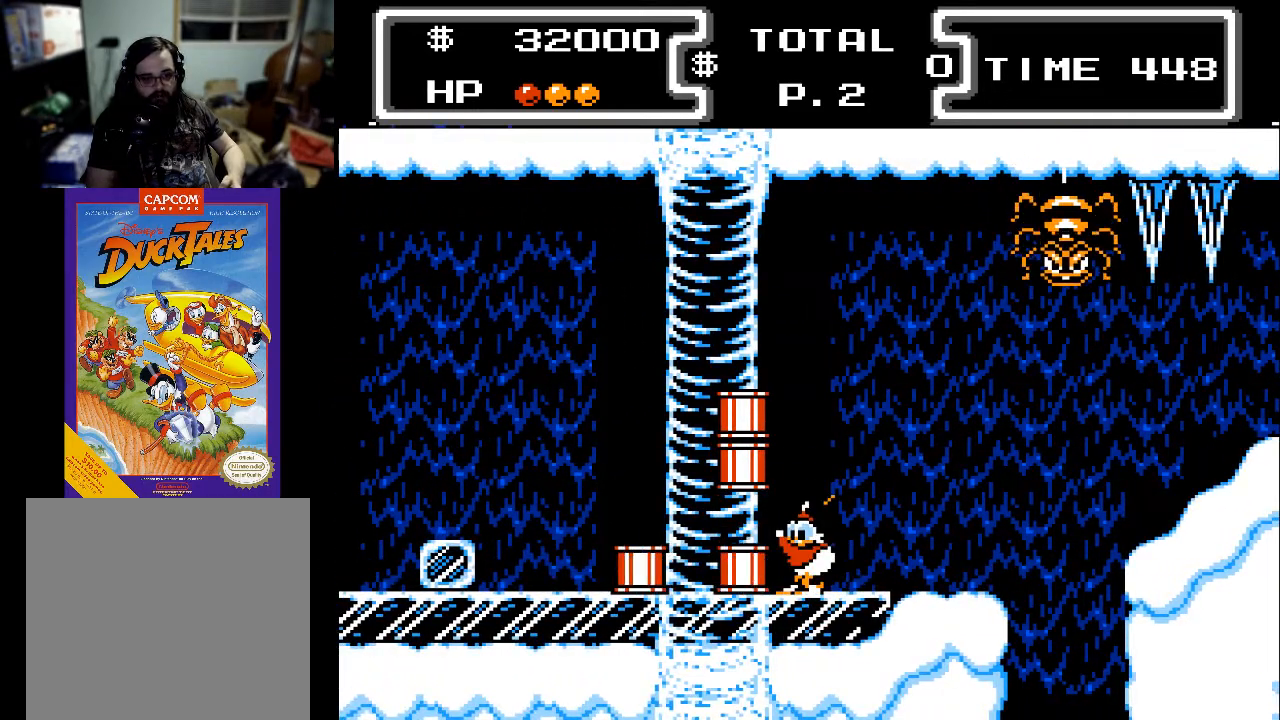
{"buttons": ["X", "DPAD_LEFT"], "events": [[33, "X", "up"], [400, "X", "down"]]}
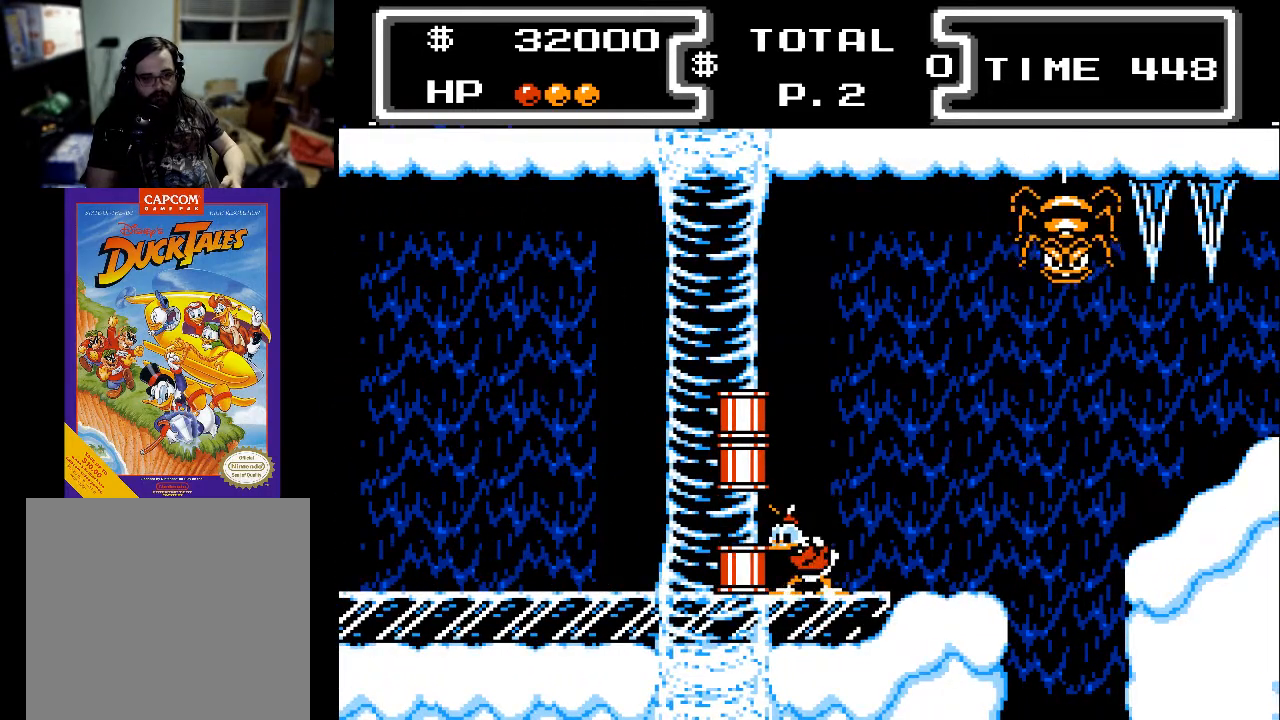
{"buttons": ["DPAD_LEFT"], "events": [[33, "X", "up"]]}
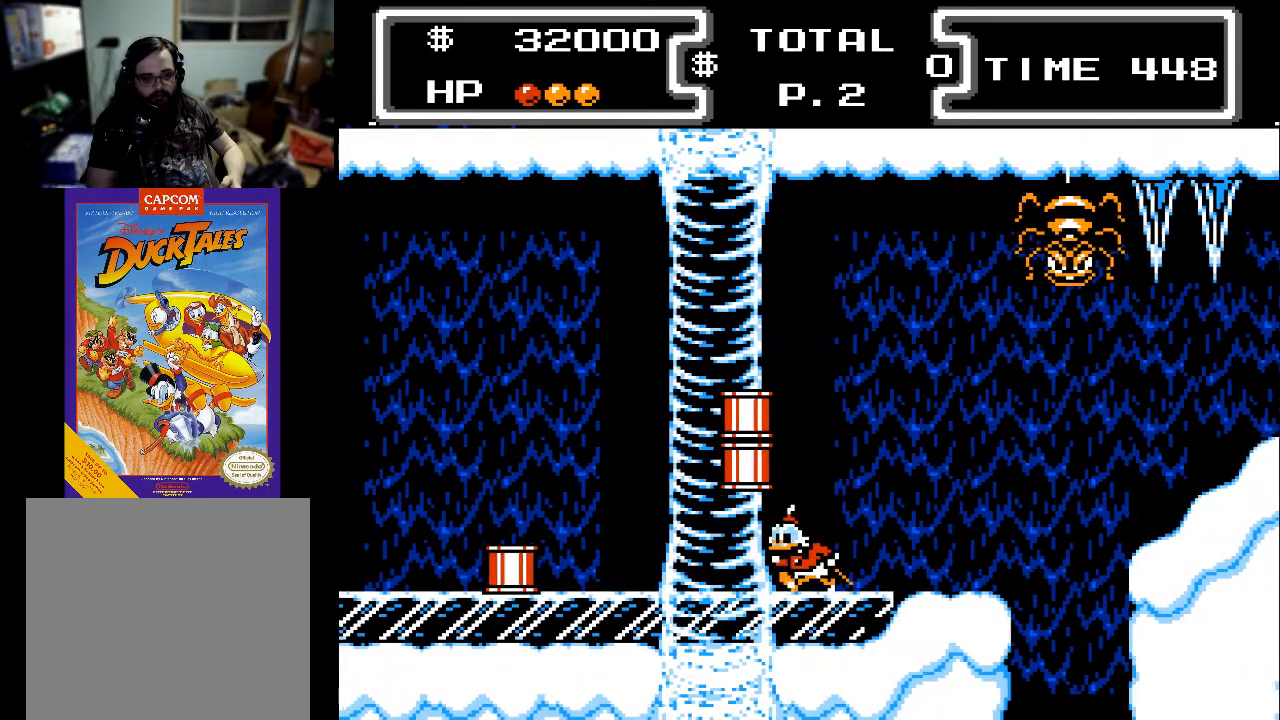
{"buttons": ["DPAD_LEFT"], "events": []}
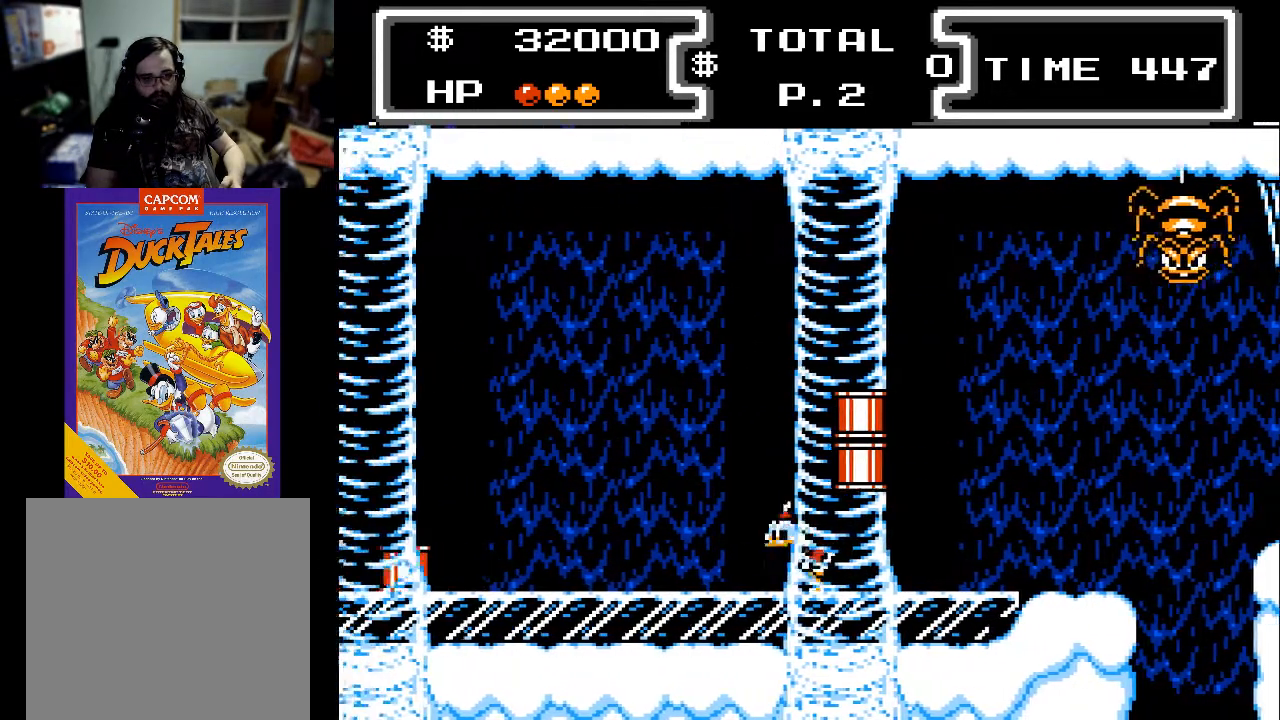
{"buttons": ["DPAD_LEFT"], "events": [[167, "DPAD_LEFT", "up"], [333, "DPAD_LEFT", "down"]]}
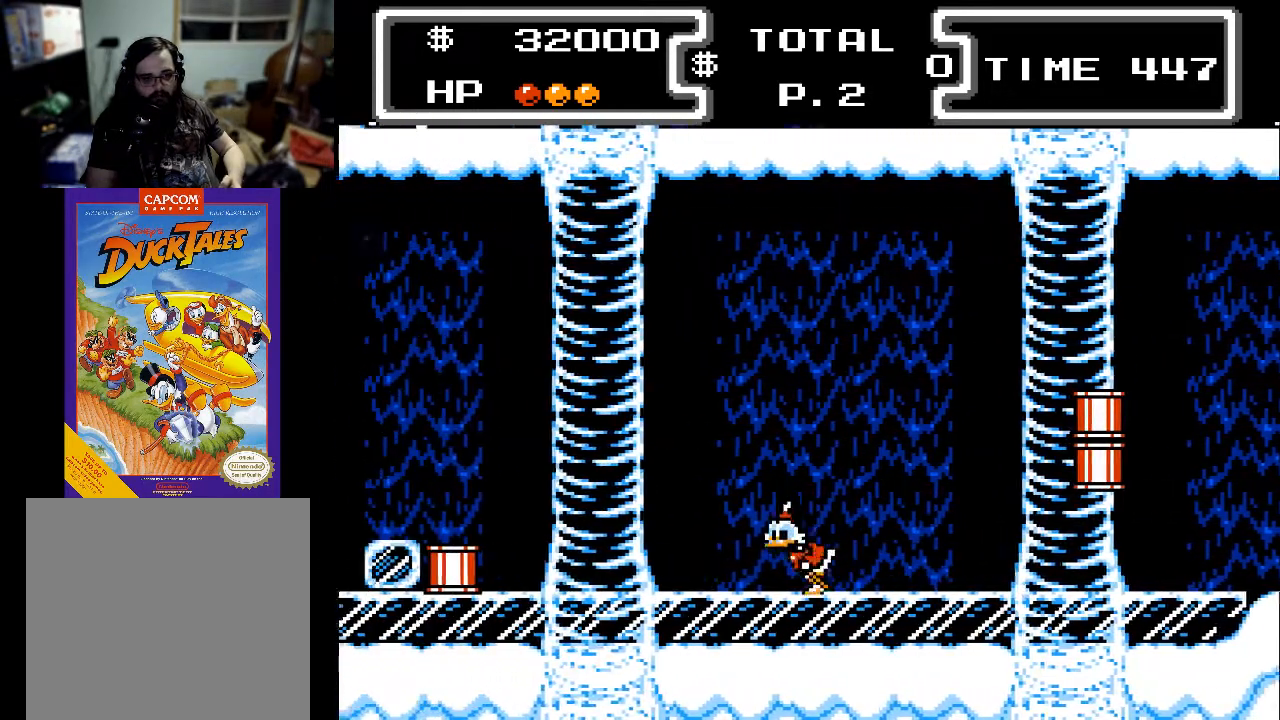
{"buttons": [], "events": [[267, "DPAD_LEFT", "up"]]}
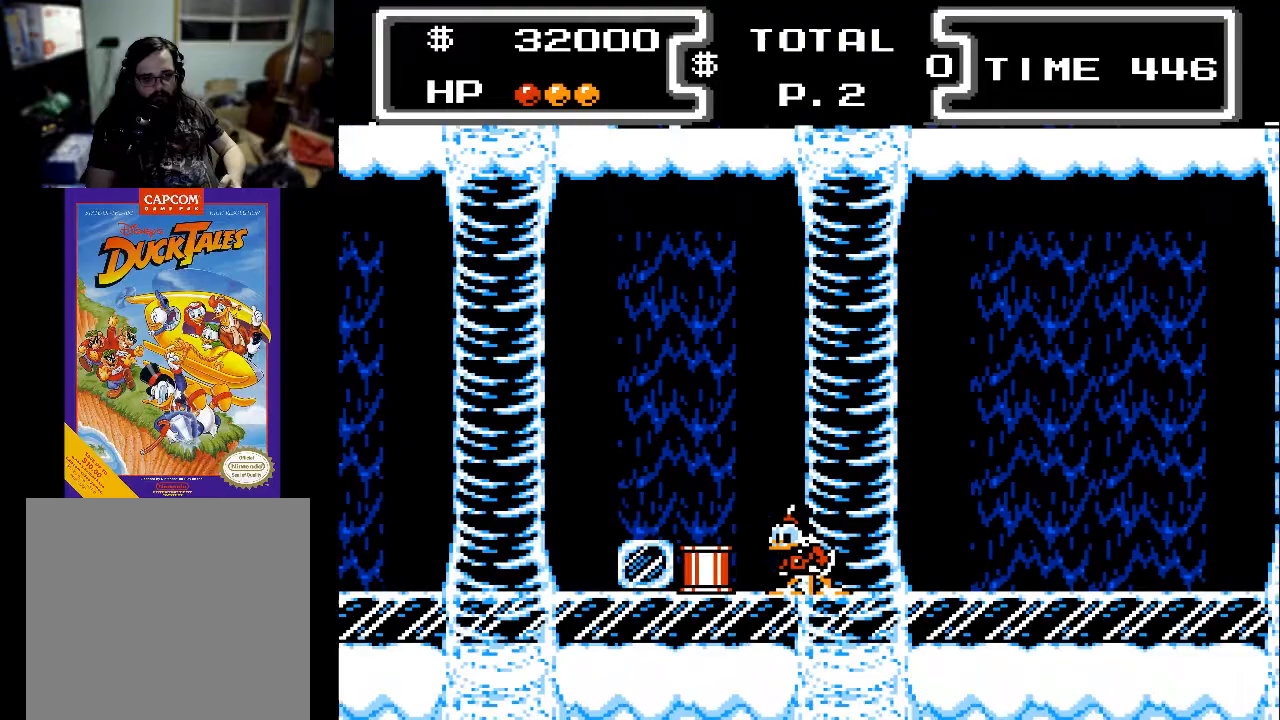
{"buttons": ["DPAD_LEFT"], "events": [[100, "DPAD_LEFT", "down"], [167, "A", "down"], [333, "A", "up"]]}
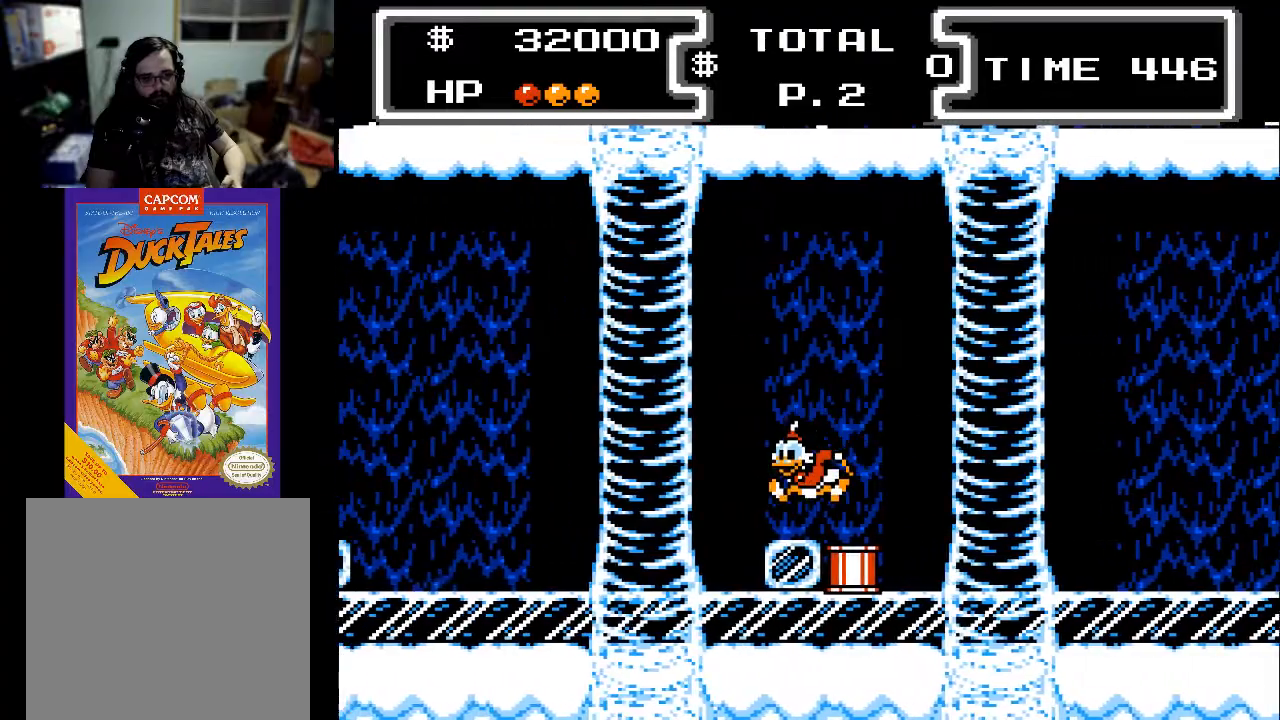
{"buttons": ["DPAD_LEFT"], "events": []}
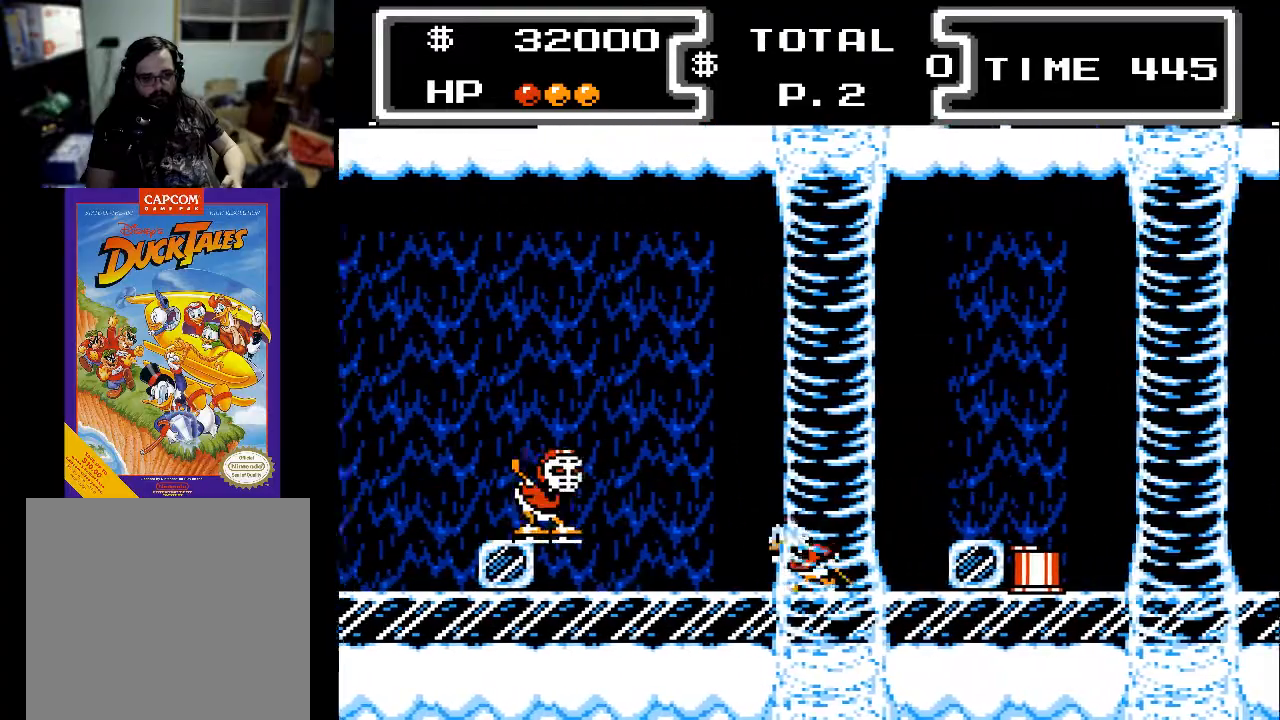
{"buttons": ["A"], "events": [[200, "DPAD_LEFT", "up"], [433, "A", "down"]]}
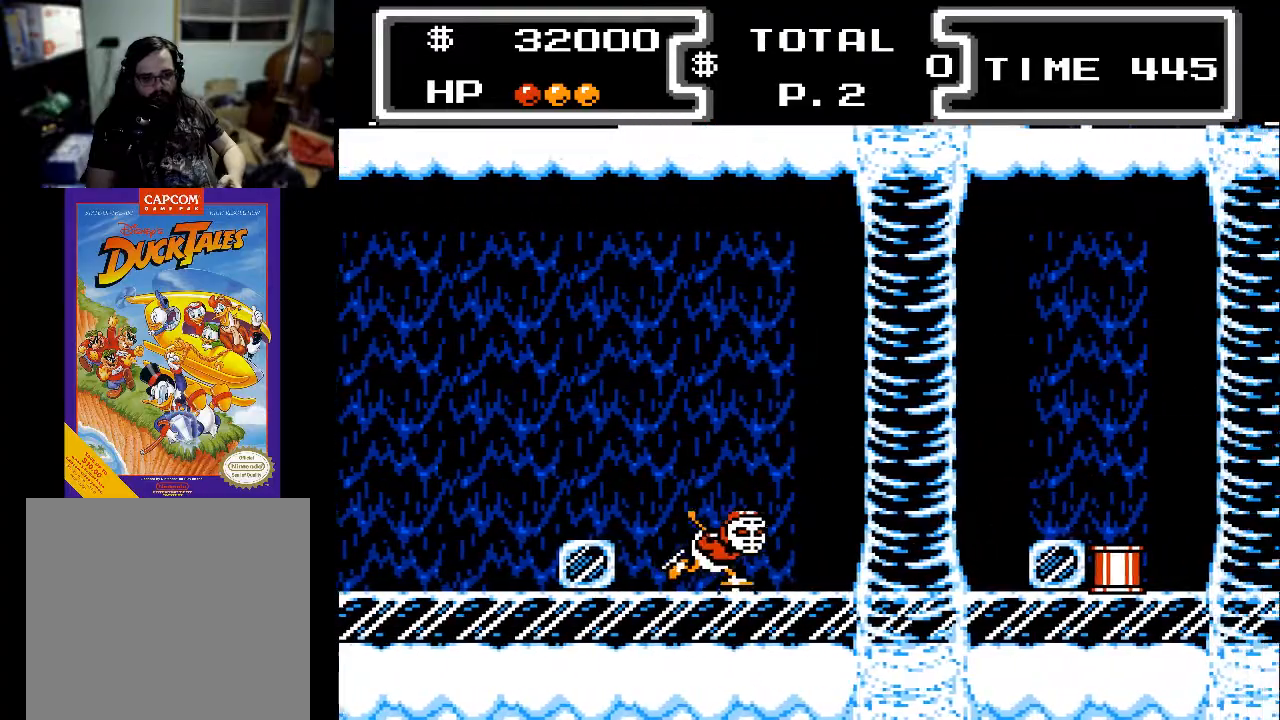
{"buttons": ["A", "DPAD_DOWN"], "events": [[133, "DPAD_DOWN", "down"], [167, "DPAD_LEFT", "down"], [267, "A", "up"], [267, "DPAD_LEFT", "up"], [300, "DPAD_DOWN", "up"], [367, "A", "down"], [367, "DPAD_DOWN", "down"]]}
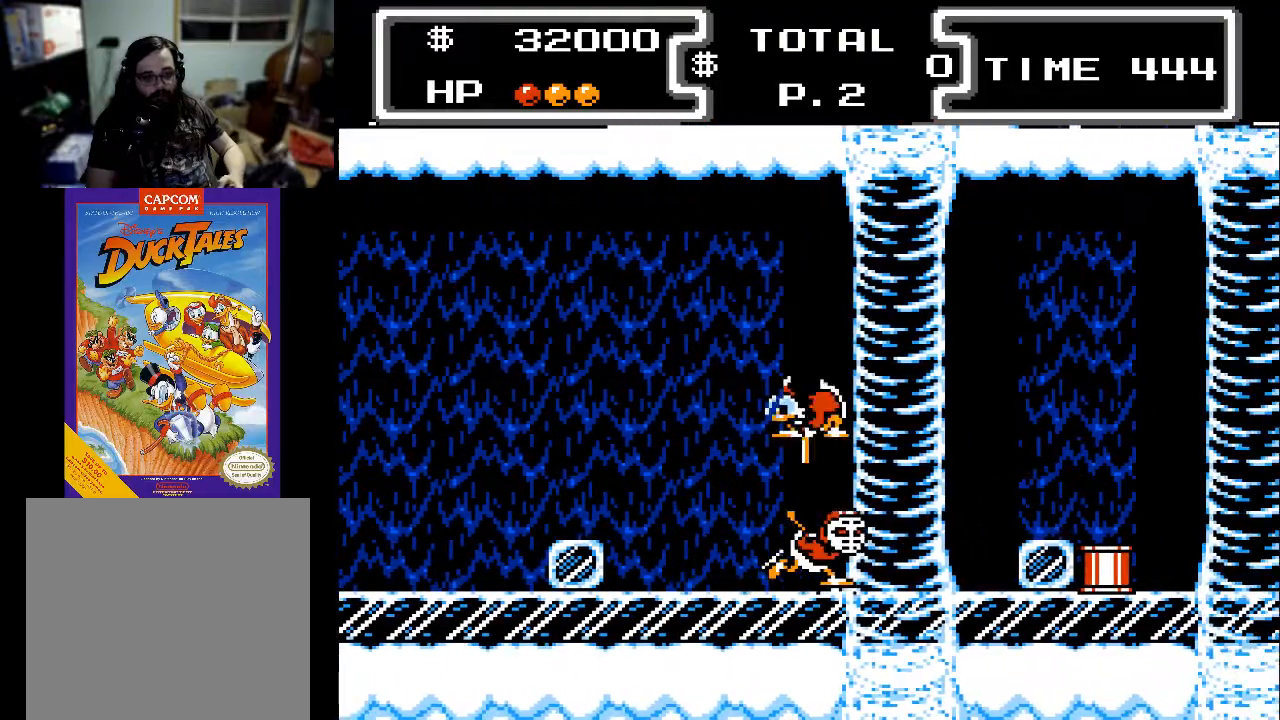
{"buttons": ["X", "DPAD_DOWN", "DPAD_LEFT"], "events": [[33, "X", "down"], [67, "DPAD_RIGHT", "down"], [100, "A", "up"], [200, "DPAD_RIGHT", "up"], [367, "DPAD_RIGHT", "down"], [433, "DPAD_RIGHT", "up"], [500, "DPAD_LEFT", "down"]]}
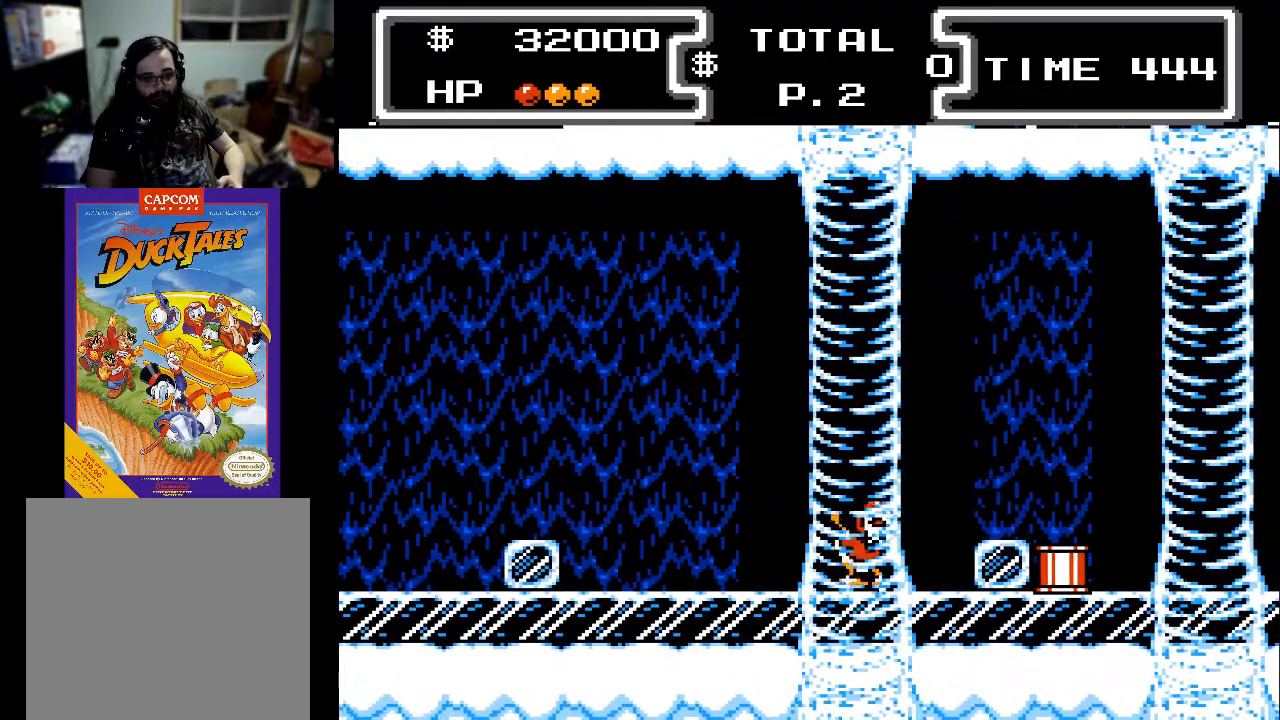
{"buttons": [], "events": [[200, "X", "up"], [233, "DPAD_LEFT", "up"], [467, "DPAD_DOWN", "up"]]}
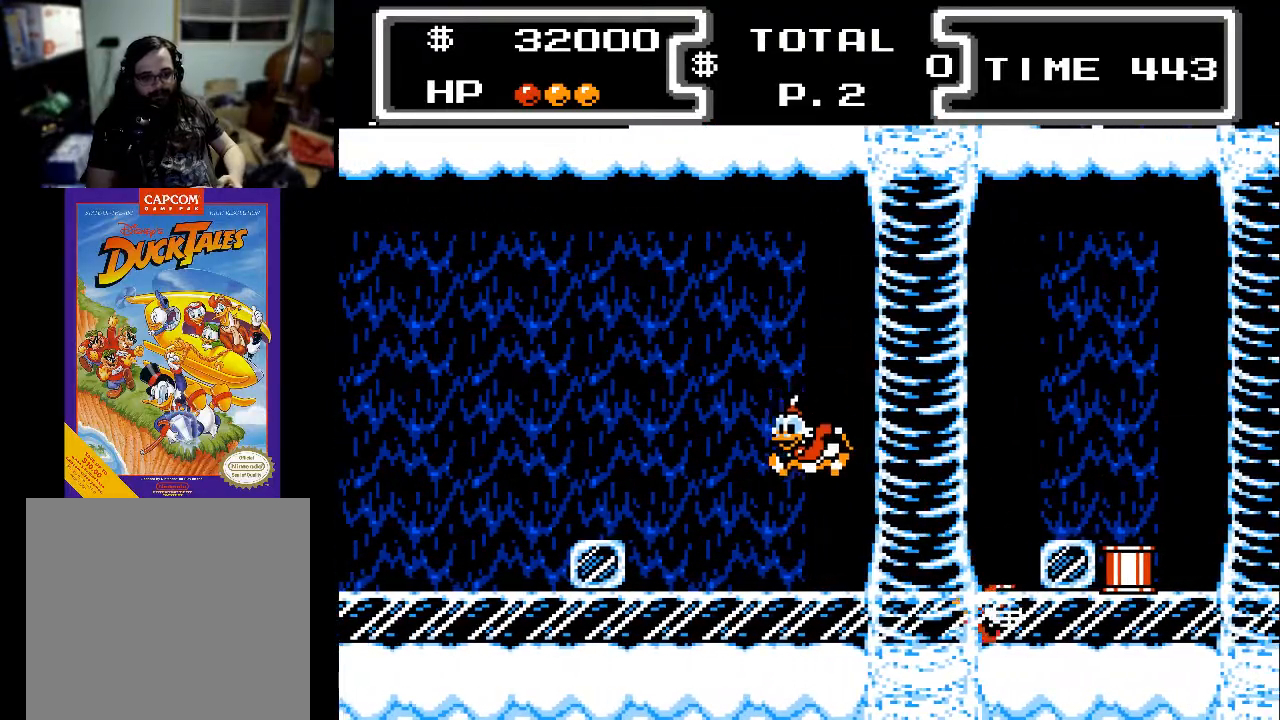
{"buttons": ["A", "DPAD_LEFT"], "events": [[267, "DPAD_LEFT", "down"], [500, "A", "down"]]}
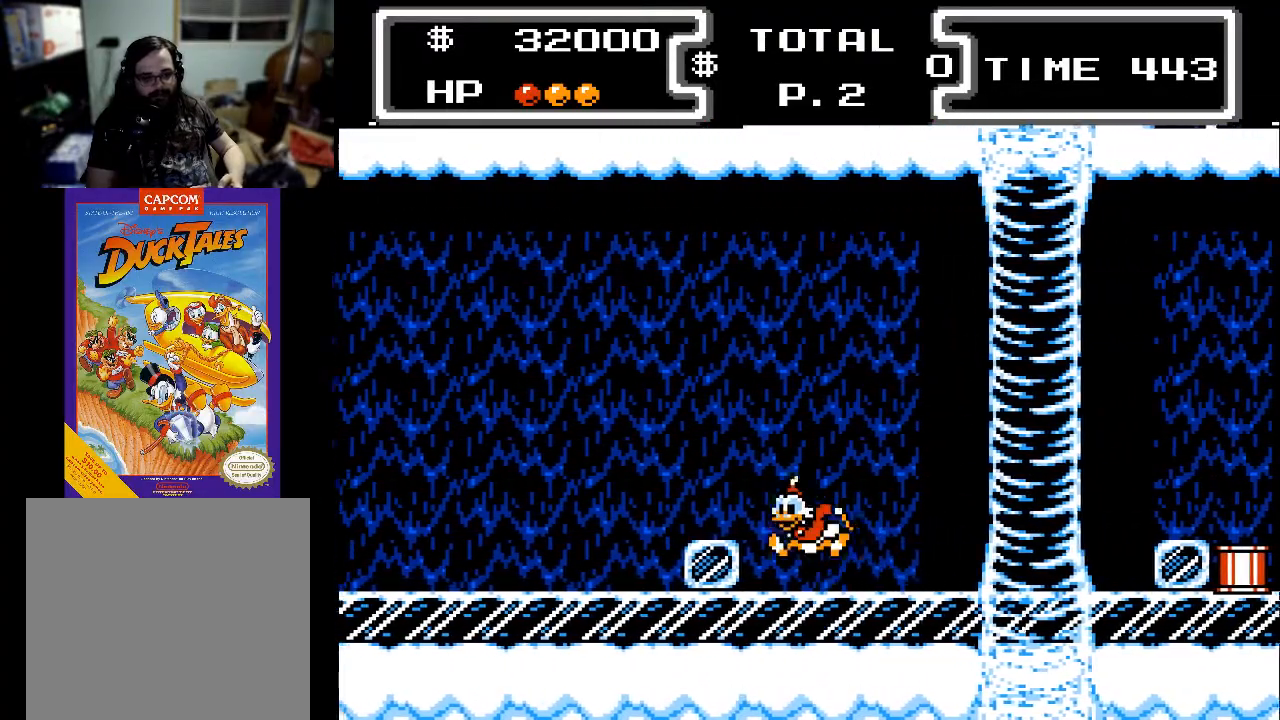
{"buttons": [], "events": [[100, "A", "up"], [367, "DPAD_LEFT", "up"]]}
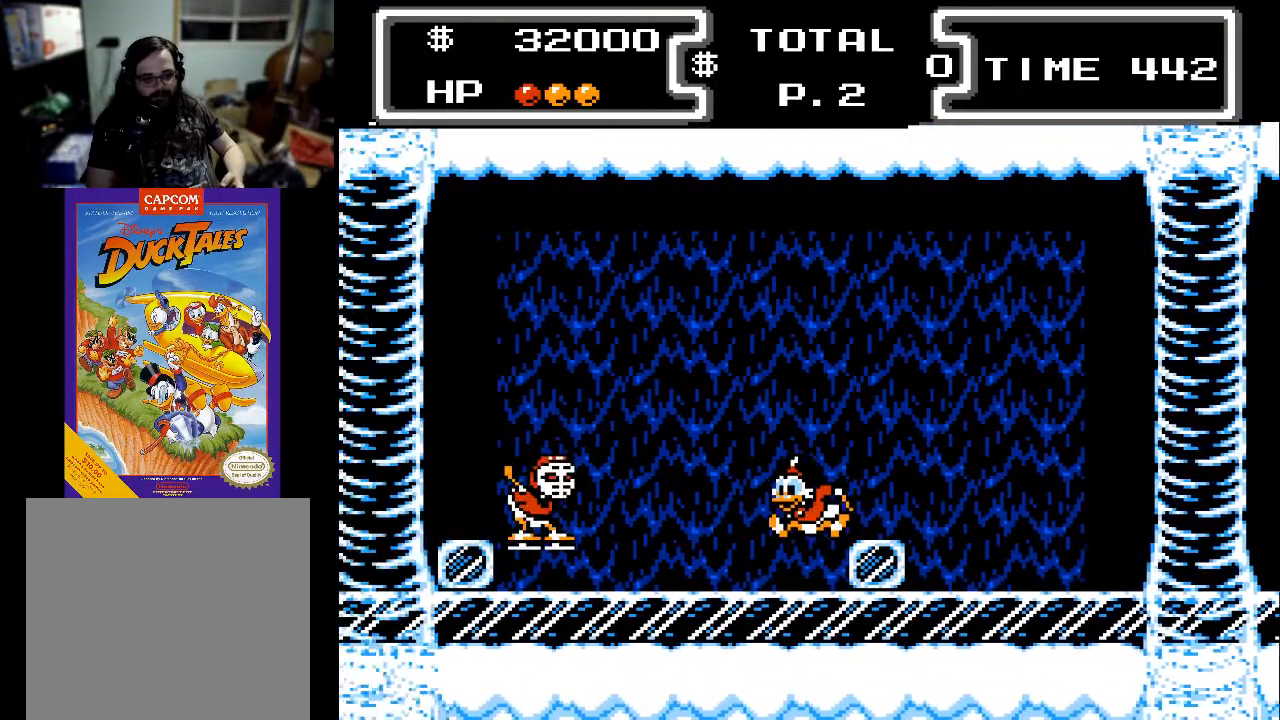
{"buttons": ["A", "X", "DPAD_DOWN"], "events": [[267, "A", "down"], [300, "DPAD_LEFT", "down"], [400, "DPAD_DOWN", "down"], [433, "X", "down"], [467, "DPAD_LEFT", "up"]]}
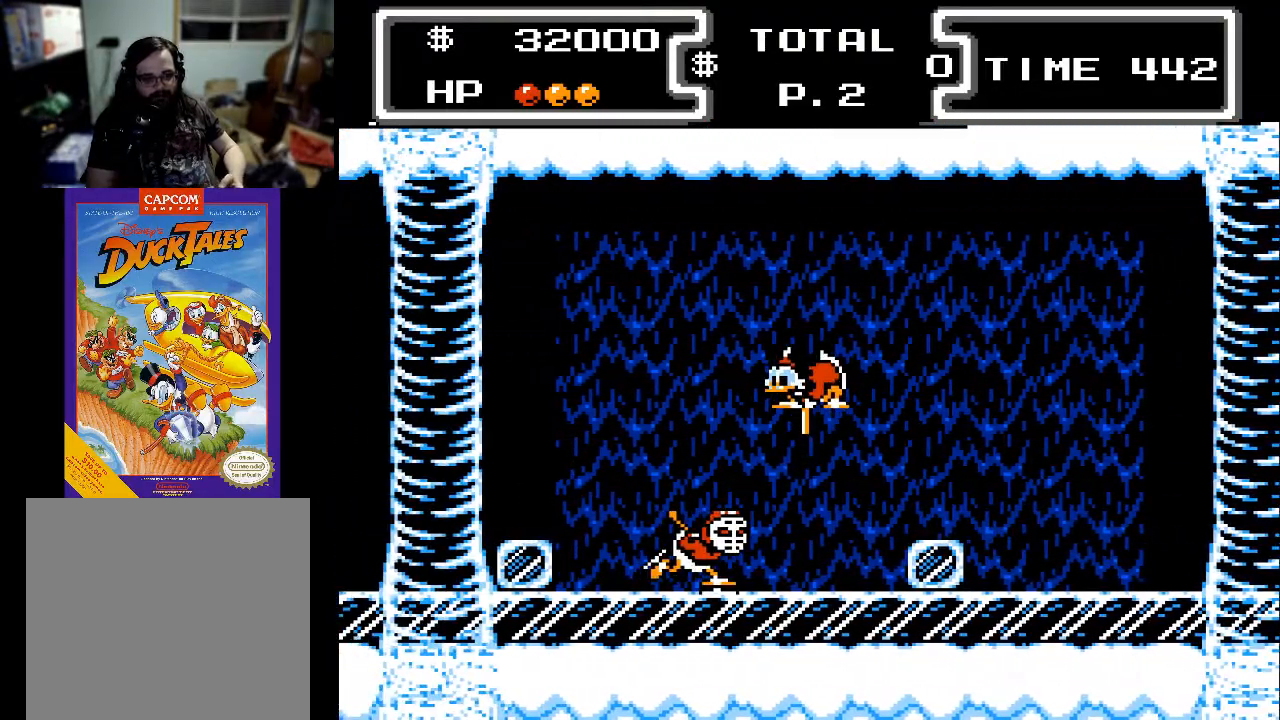
{"buttons": ["X", "DPAD_DOWN", "DPAD_LEFT"], "events": [[33, "A", "up"], [67, "DPAD_LEFT", "down"], [200, "DPAD_LEFT", "up"], [300, "DPAD_LEFT", "down"]]}
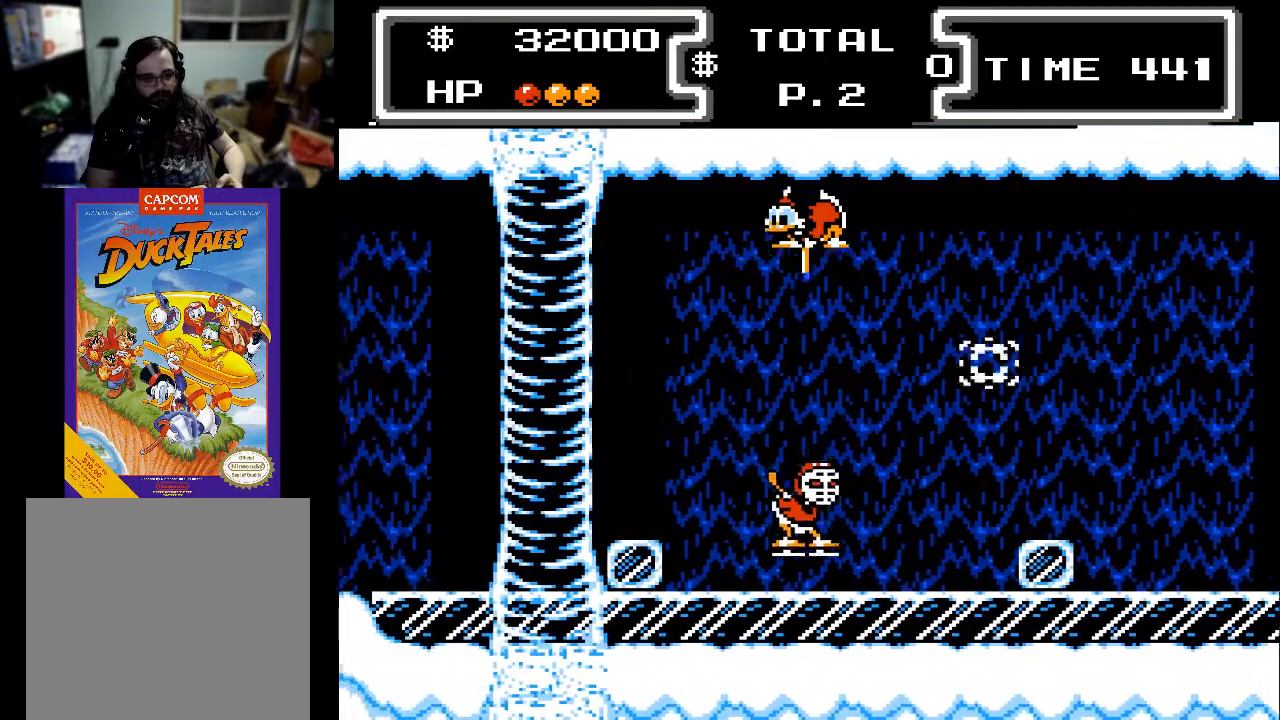
{"buttons": ["DPAD_RIGHT"], "events": [[100, "X", "up"], [267, "DPAD_LEFT", "up"], [333, "DPAD_DOWN", "up"], [367, "DPAD_RIGHT", "down"]]}
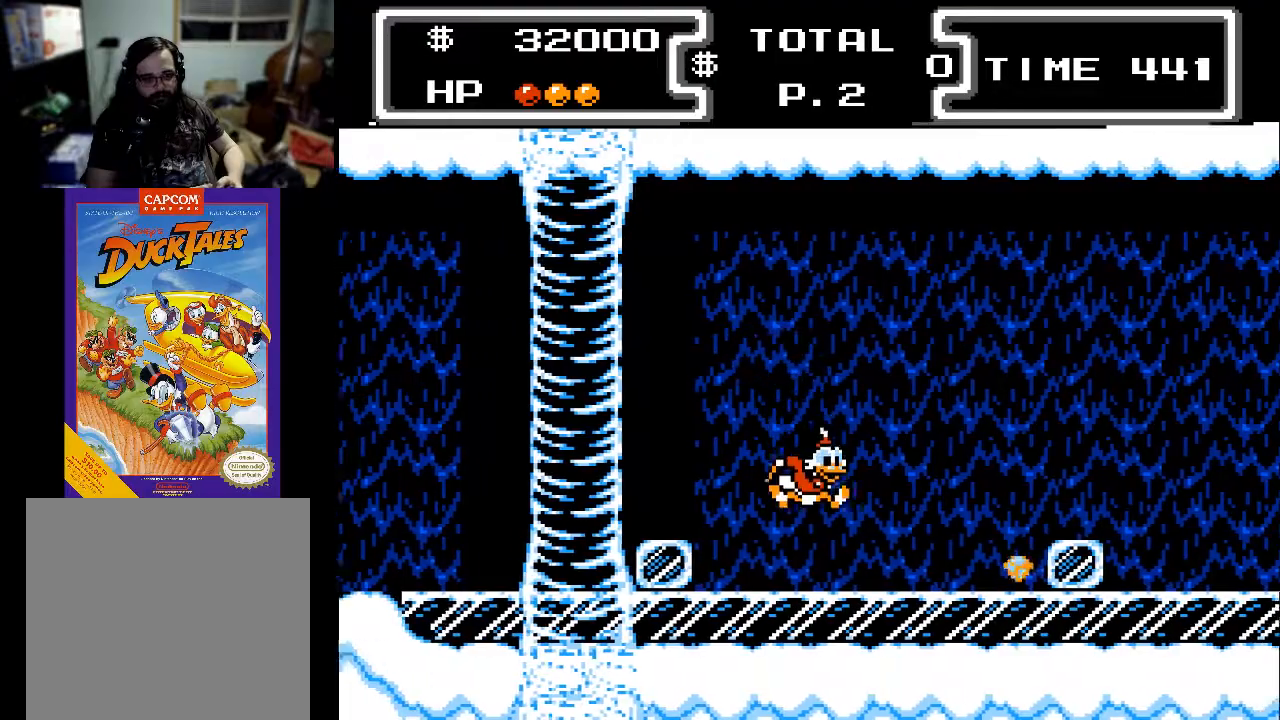
{"buttons": ["DPAD_RIGHT"], "events": [[67, "A", "down"], [267, "A", "up"]]}
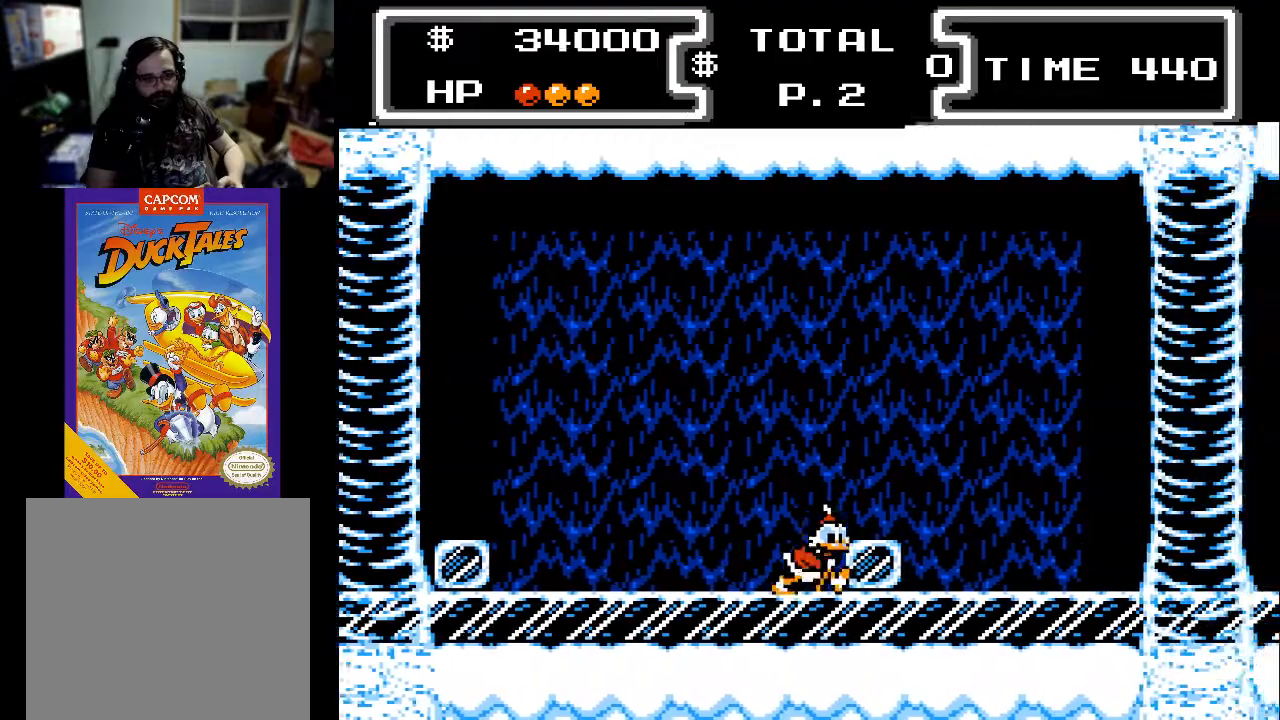
{"buttons": ["DPAD_LEFT"], "events": [[33, "DPAD_RIGHT", "up"], [67, "DPAD_LEFT", "down"], [167, "A", "down"], [467, "A", "up"]]}